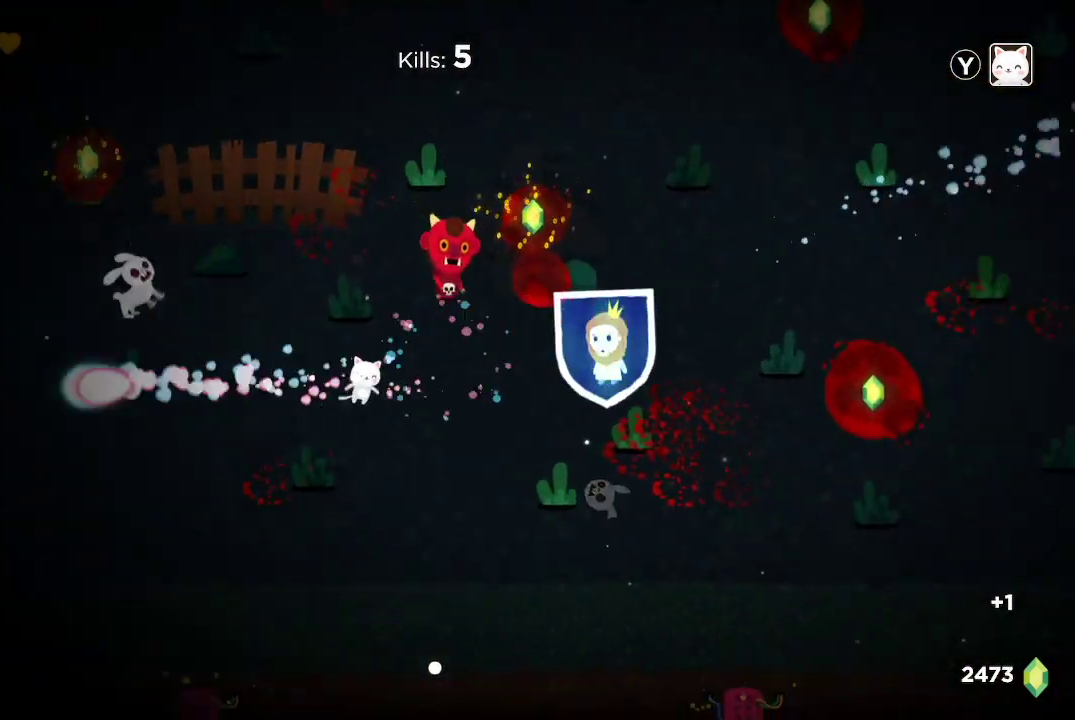
Gameplay with a controller (Xbox layout); each line is a JSON object with the inputs held at the frame after it (dt_ms = milliseconds from this image to that frame). "button_events" lists button changes between this image and that frame as [ms after this image, input, new state], when the widget could be followed in between (sticks are given only as held states).
{"dt_ms": 500, "buttons": ["R2"], "left_stick": "center", "right_stick": "left", "button_events": []}
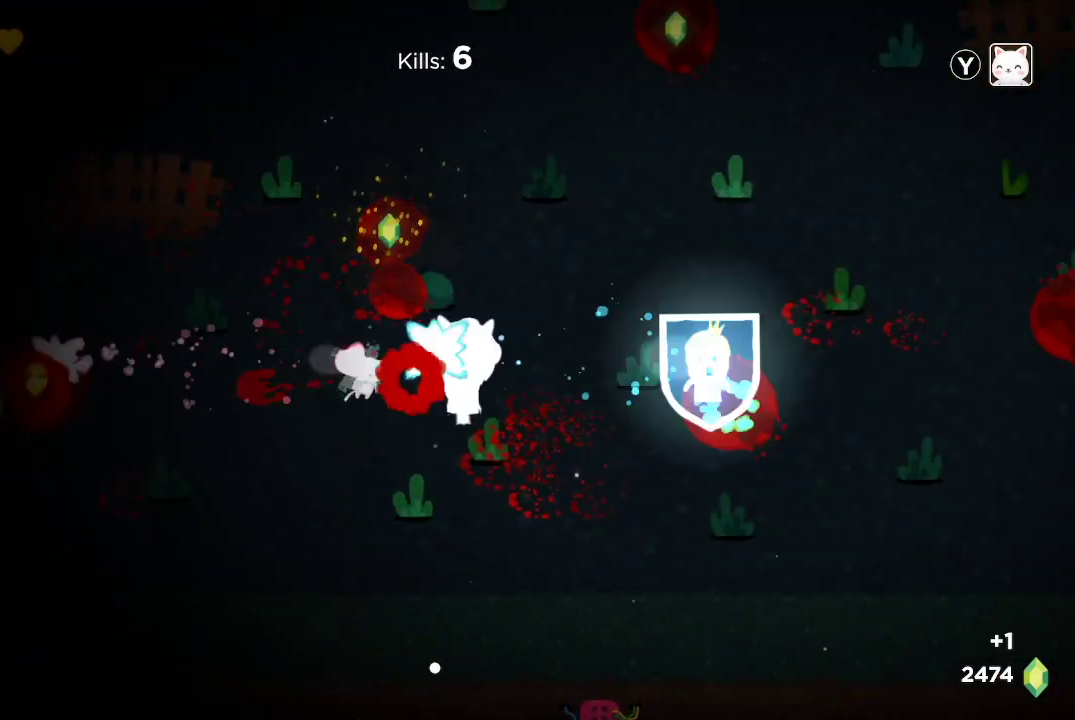
{"dt_ms": 500, "buttons": ["R2"], "left_stick": "up-right", "right_stick": "left", "button_events": []}
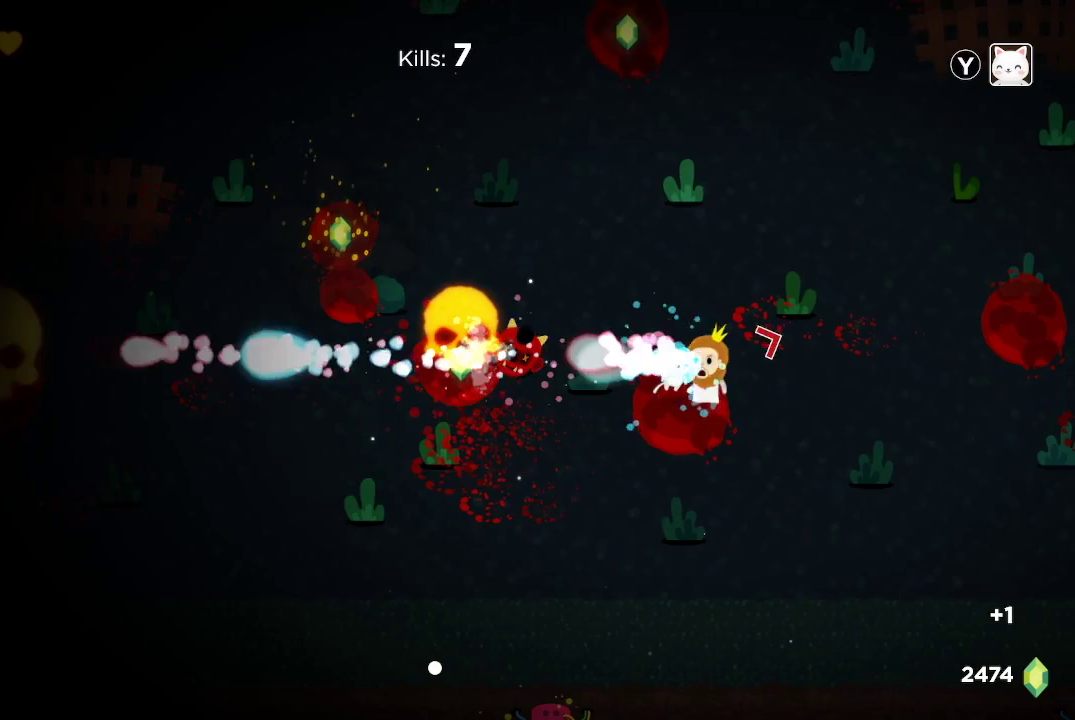
{"dt_ms": 500, "buttons": ["R2"], "left_stick": "left", "right_stick": "up-left", "button_events": []}
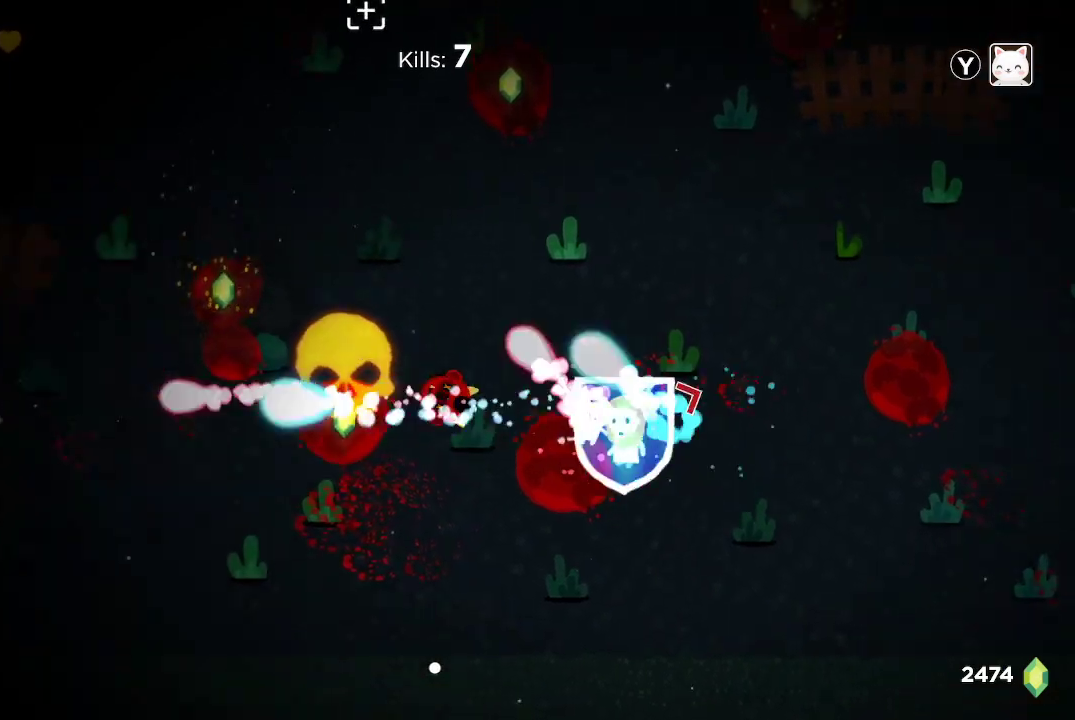
{"dt_ms": 500, "buttons": ["R2"], "left_stick": "up-left", "right_stick": "up-left", "button_events": []}
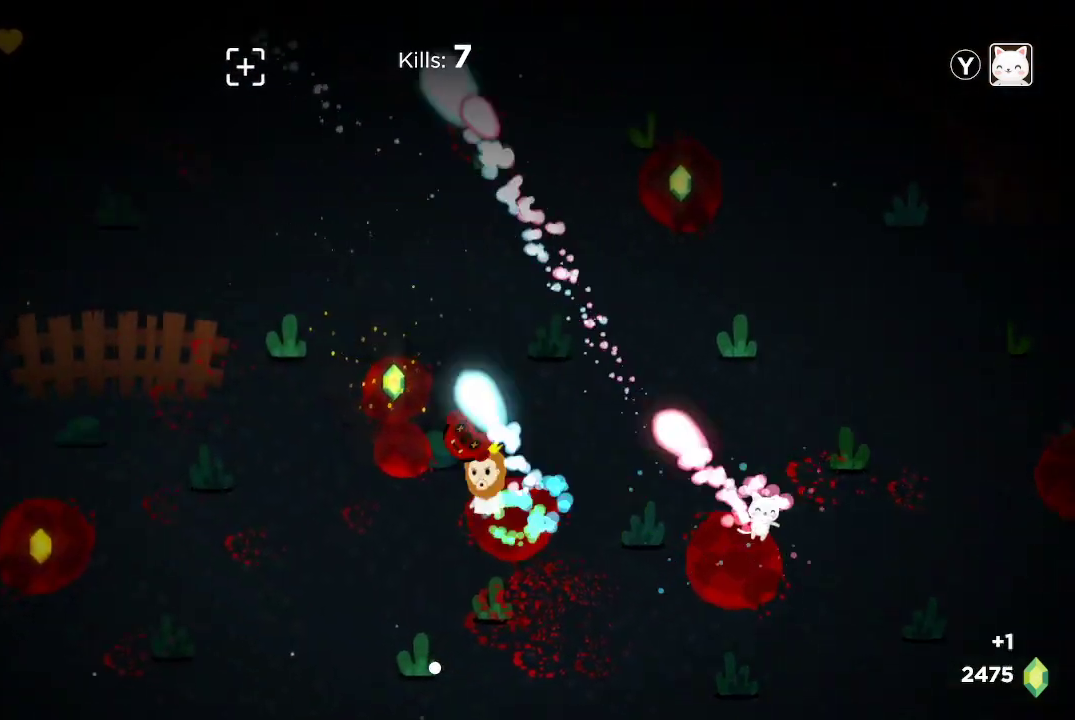
{"dt_ms": 500, "buttons": ["R2"], "left_stick": "down-left", "right_stick": "up-left", "button_events": []}
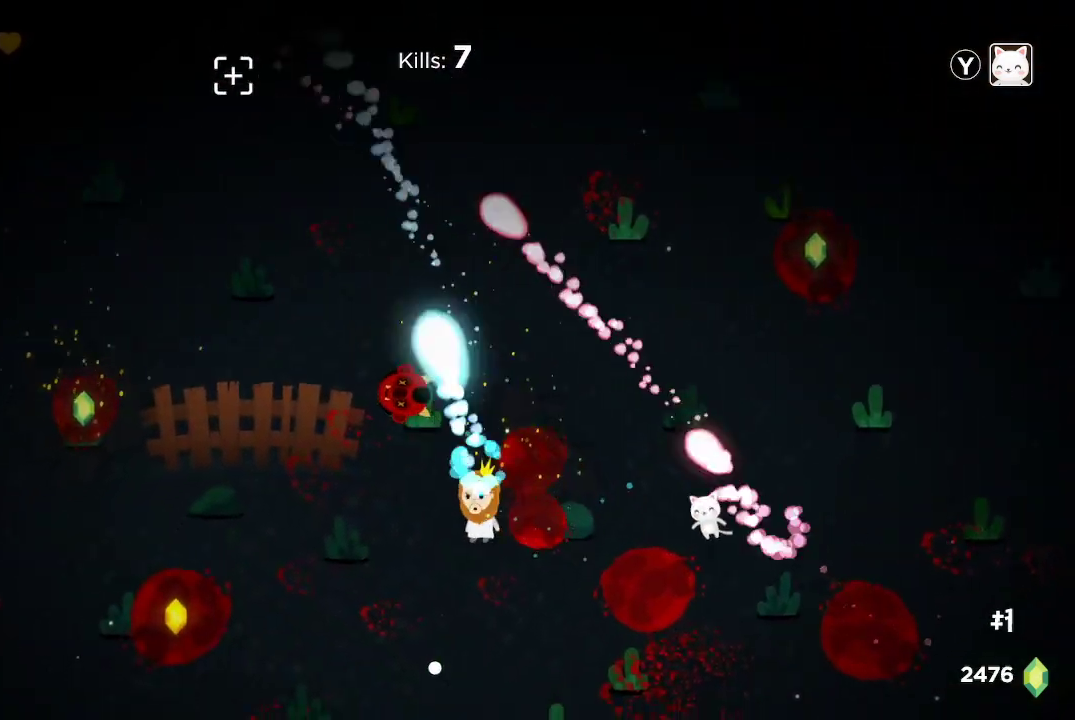
{"dt_ms": 500, "buttons": ["R2"], "left_stick": "left", "right_stick": "up-left", "button_events": []}
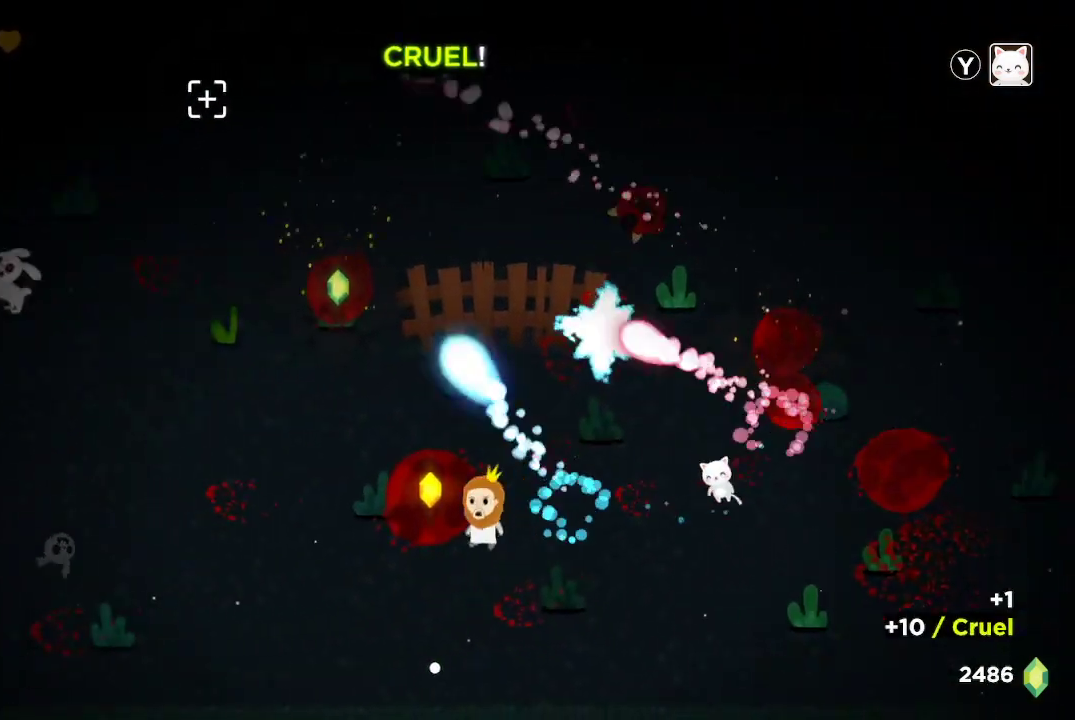
{"dt_ms": 500, "buttons": ["R2"], "left_stick": "up", "right_stick": "up-left", "button_events": []}
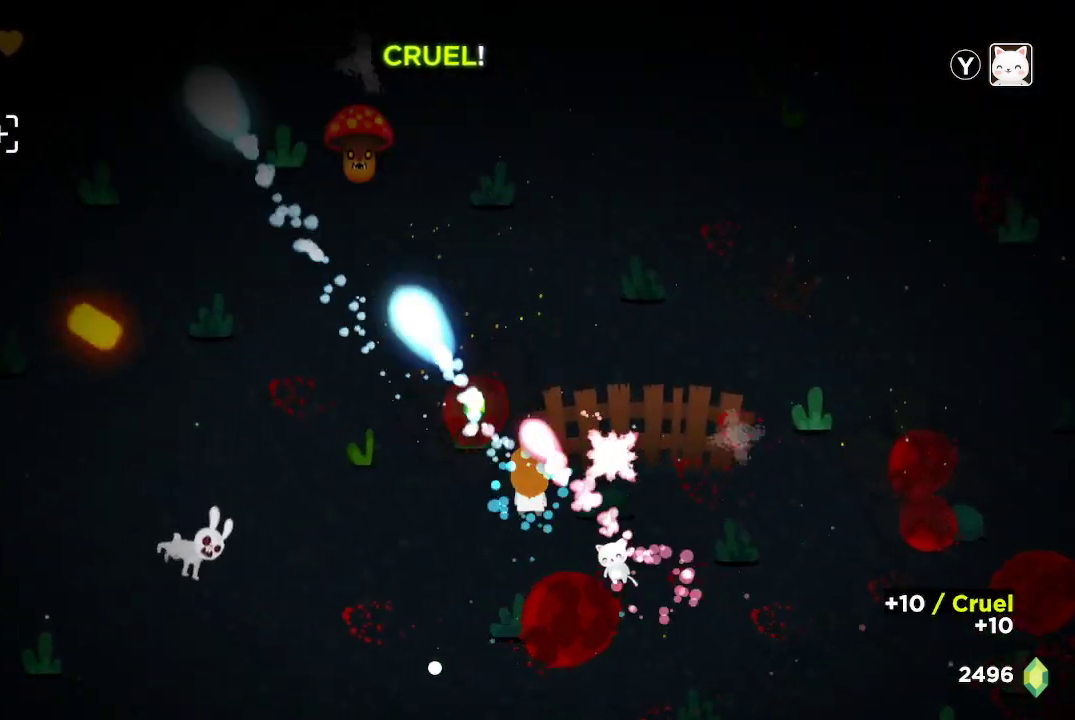
{"dt_ms": 500, "buttons": ["R2"], "left_stick": "down-right", "right_stick": "left", "button_events": []}
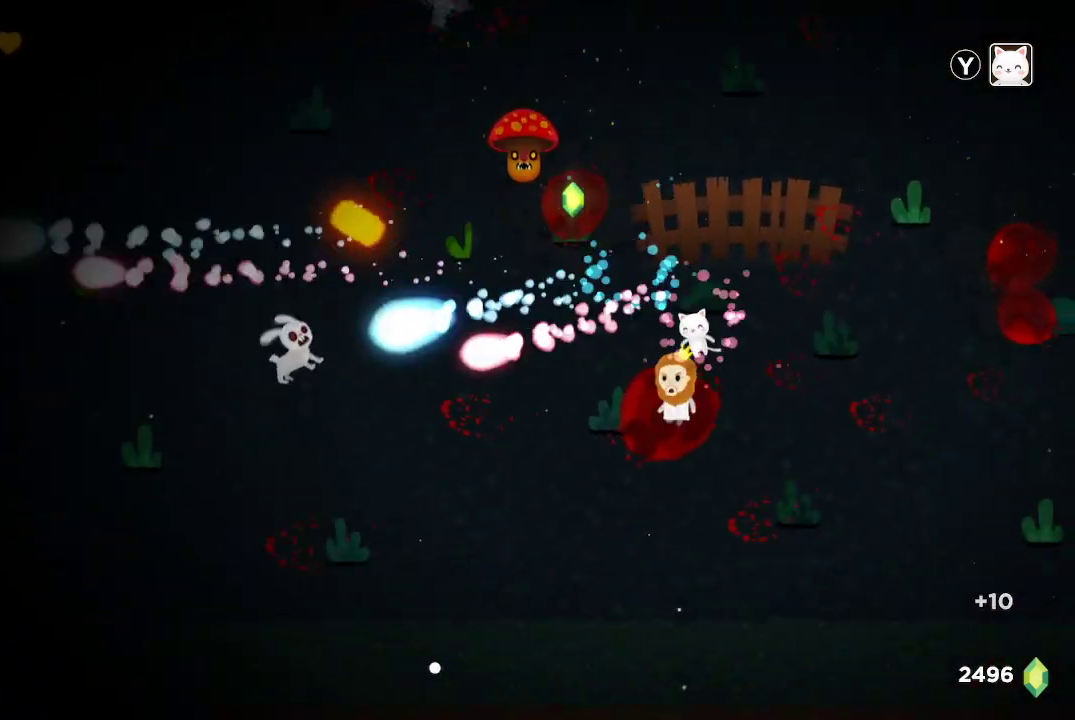
{"dt_ms": 500, "buttons": ["R2"], "left_stick": "right", "right_stick": "left", "button_events": []}
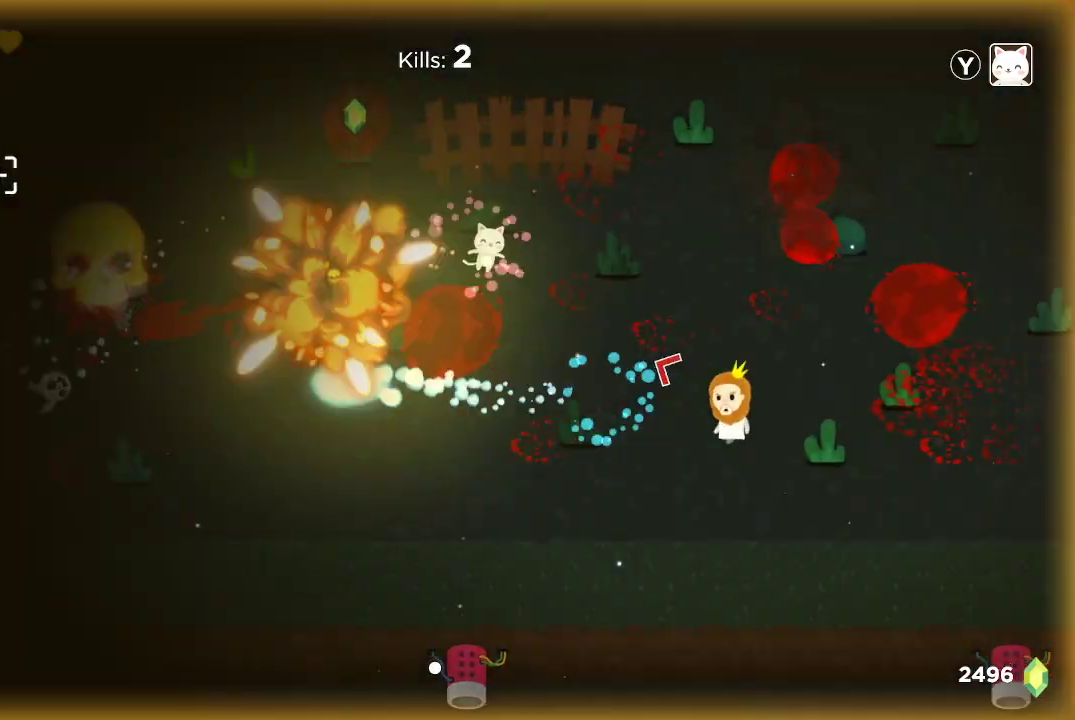
{"dt_ms": 500, "buttons": ["R2"], "left_stick": "center", "right_stick": "up-left", "button_events": []}
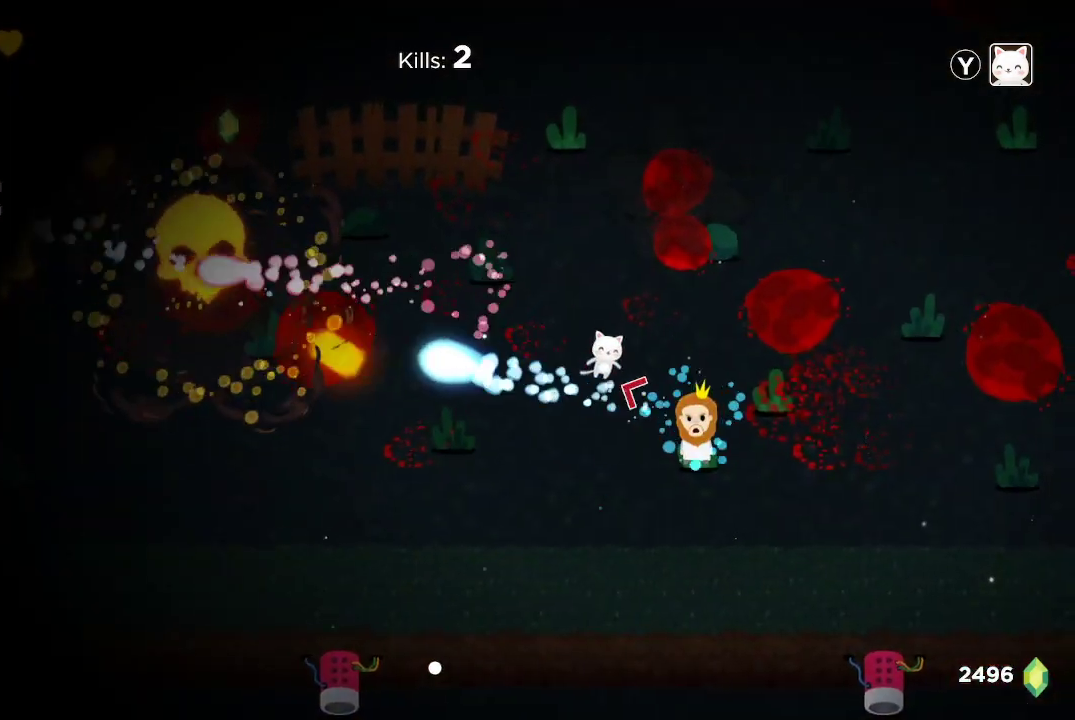
{"dt_ms": 500, "buttons": ["R2"], "left_stick": "up-left", "right_stick": "center", "button_events": []}
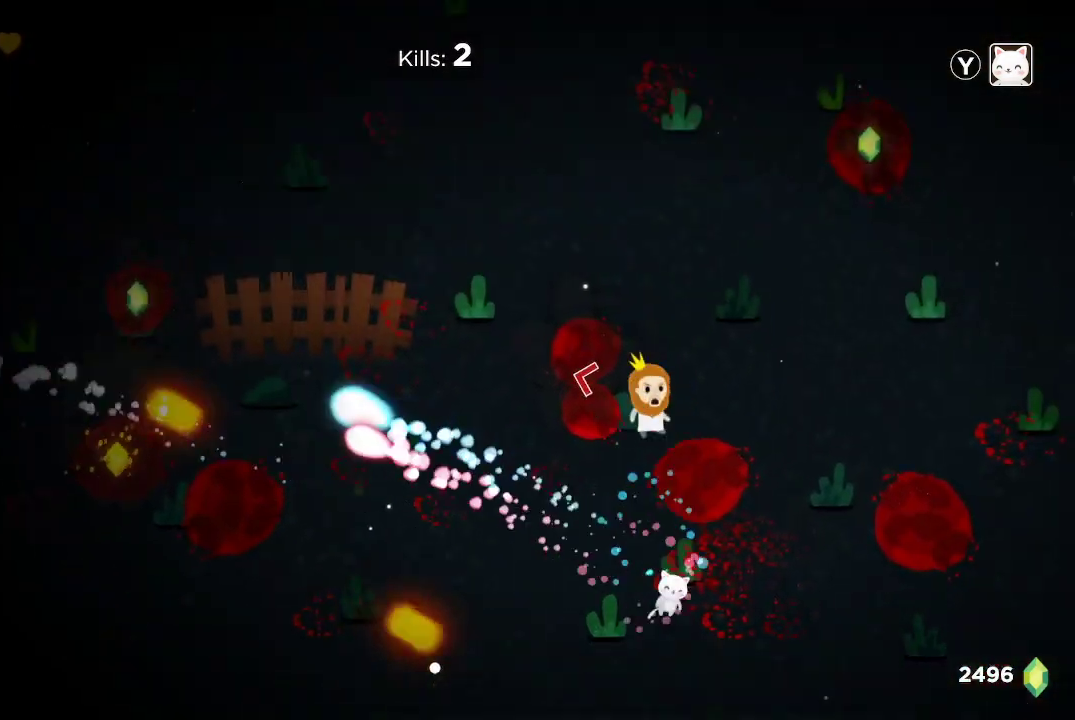
{"dt_ms": 500, "buttons": ["R2"], "left_stick": "down-left", "right_stick": "left", "button_events": []}
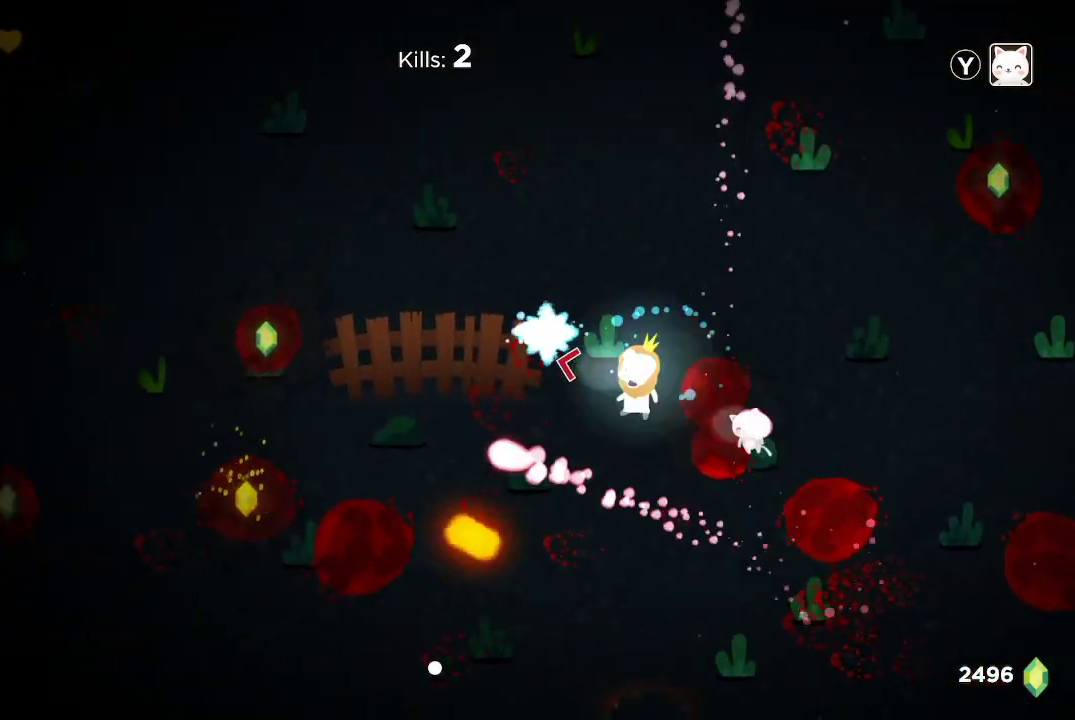
{"dt_ms": 500, "buttons": ["R2"], "left_stick": "up-left", "right_stick": "left", "button_events": []}
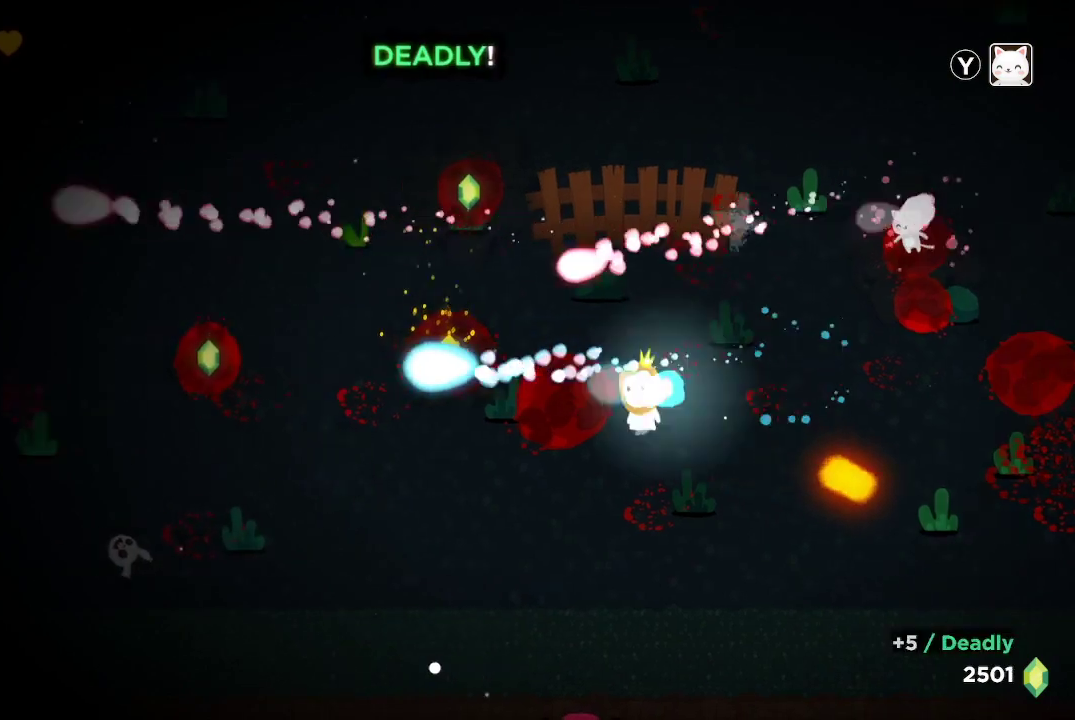
{"dt_ms": 500, "buttons": ["R2"], "left_stick": "left", "right_stick": "up-left", "button_events": []}
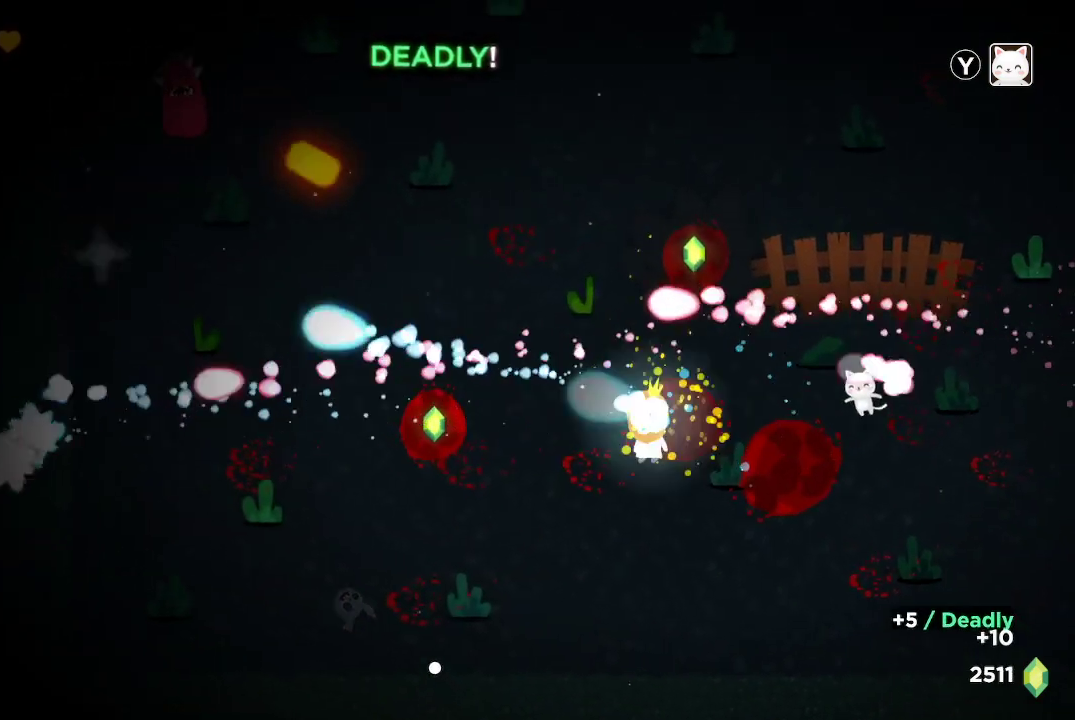
{"dt_ms": 1000, "buttons": ["R2"], "left_stick": "center", "right_stick": "up-left", "button_events": []}
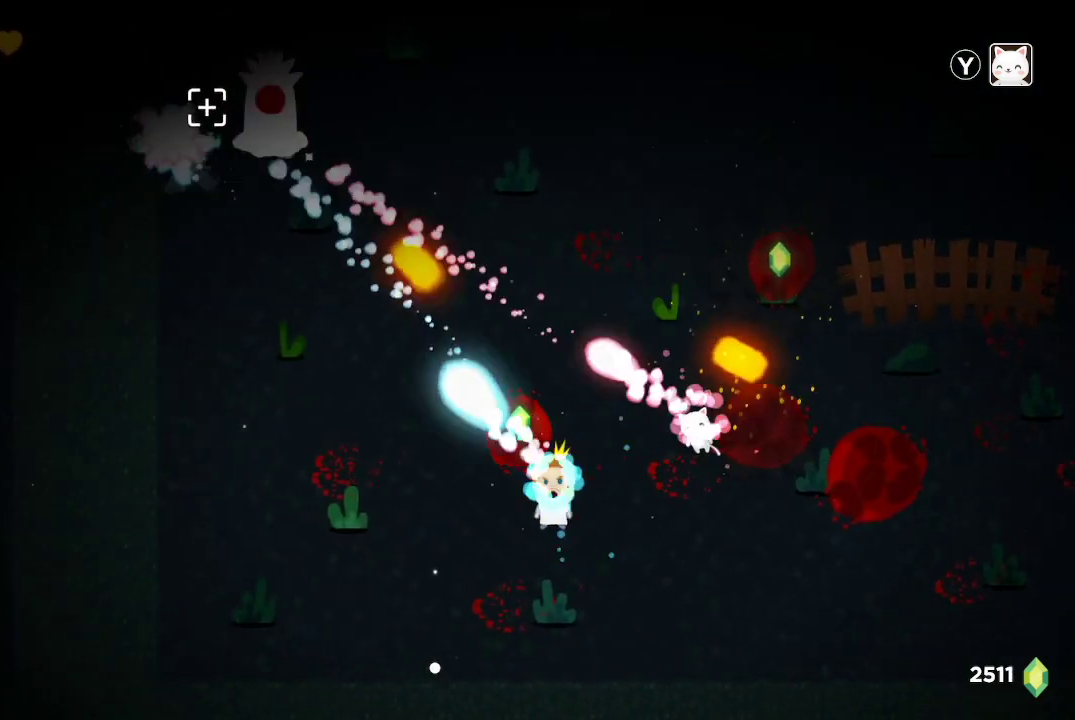
{"dt_ms": 500, "buttons": ["R2"], "left_stick": "center", "right_stick": "up-left", "button_events": []}
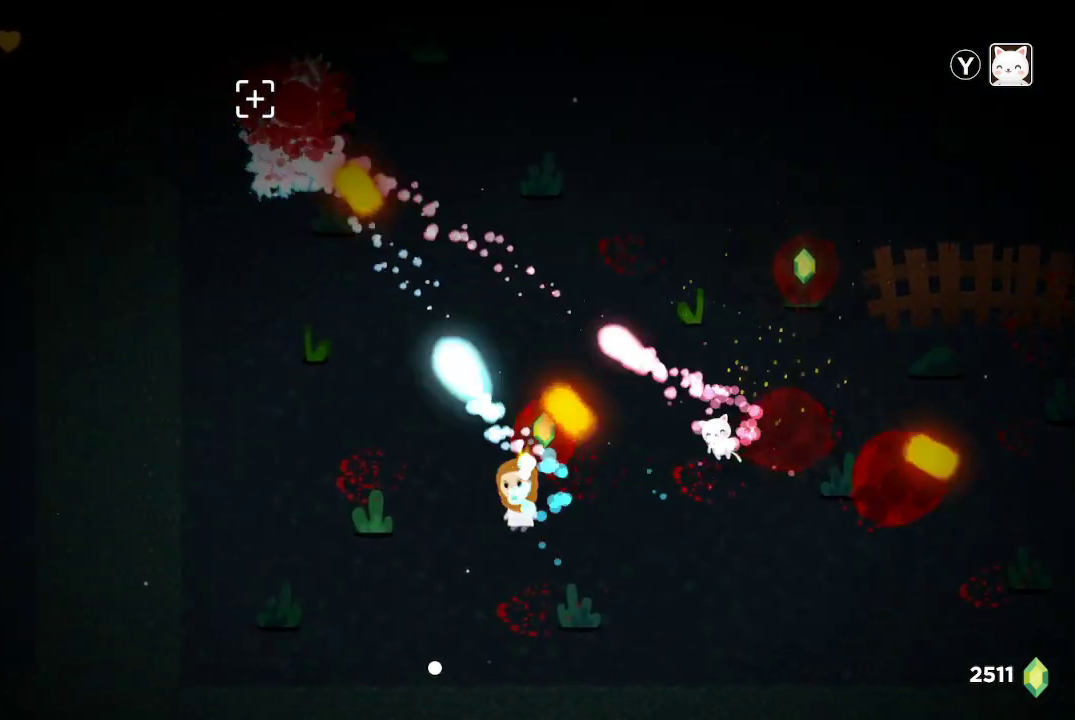
{"dt_ms": 500, "buttons": ["R2"], "left_stick": "center", "right_stick": "up", "button_events": []}
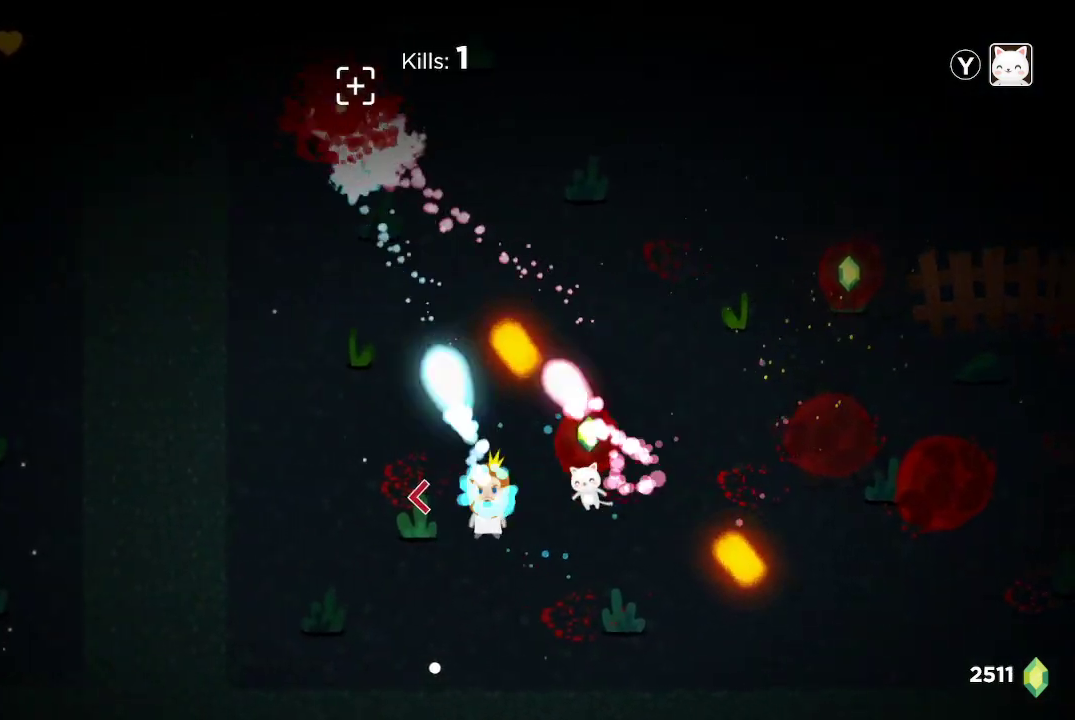
{"dt_ms": 500, "buttons": ["R2"], "left_stick": "up-left", "right_stick": "up", "button_events": []}
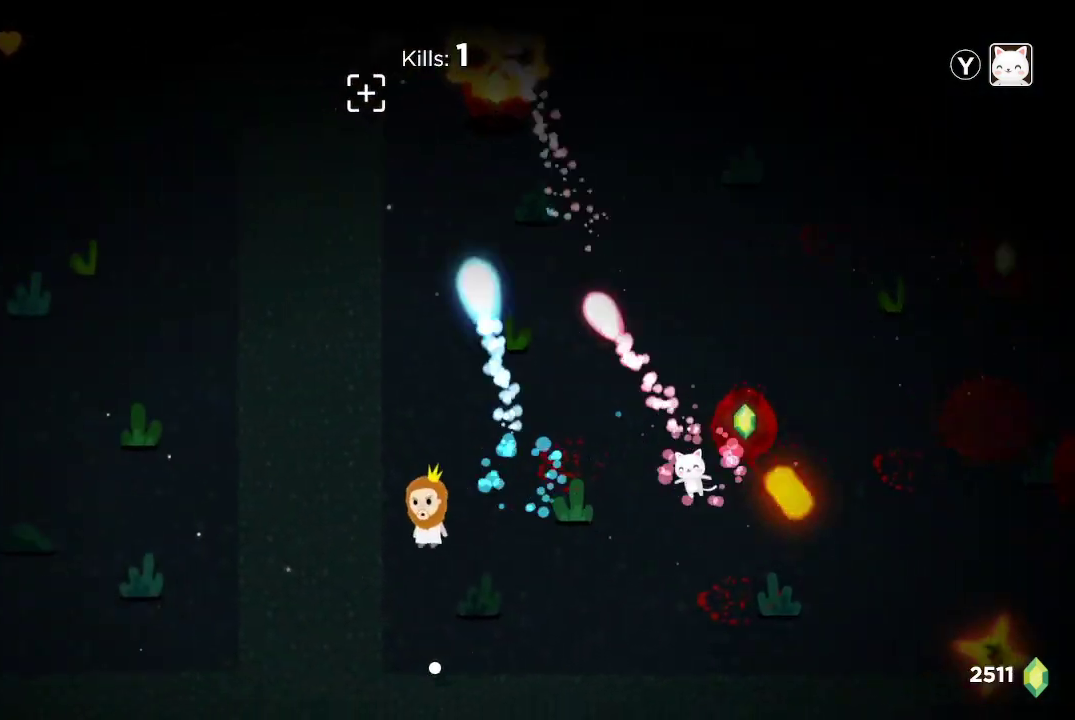
{"dt_ms": 500, "buttons": ["R2"], "left_stick": "up-right", "right_stick": "up-right", "button_events": []}
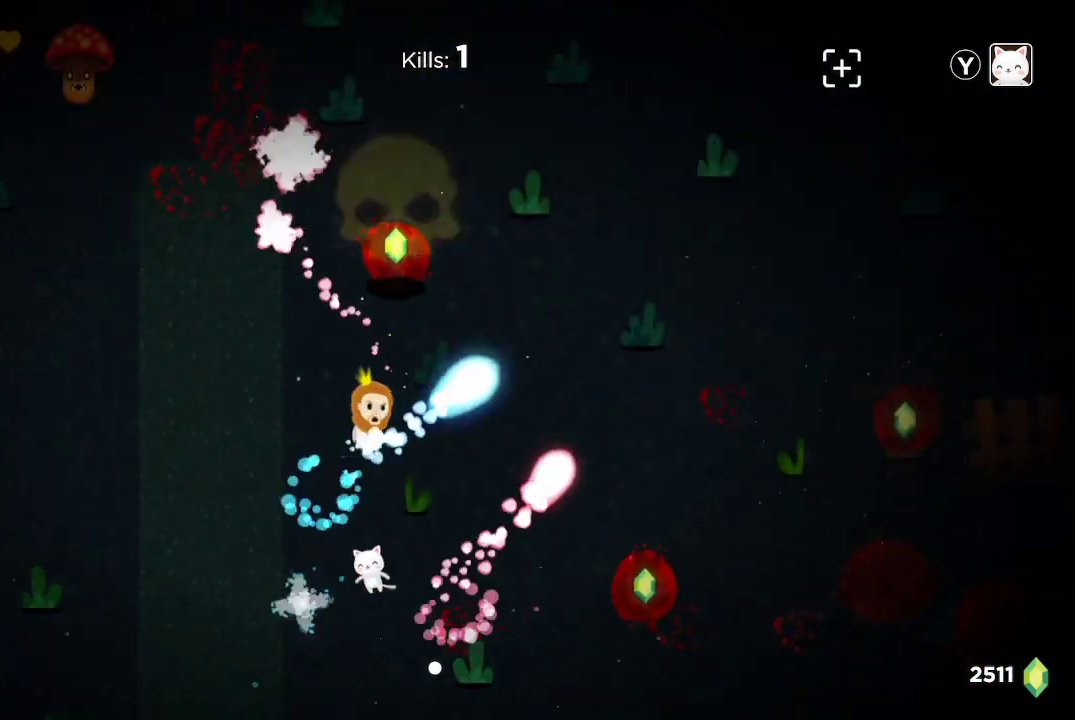
{"dt_ms": 500, "buttons": ["R2"], "left_stick": "up", "right_stick": "up-right", "button_events": []}
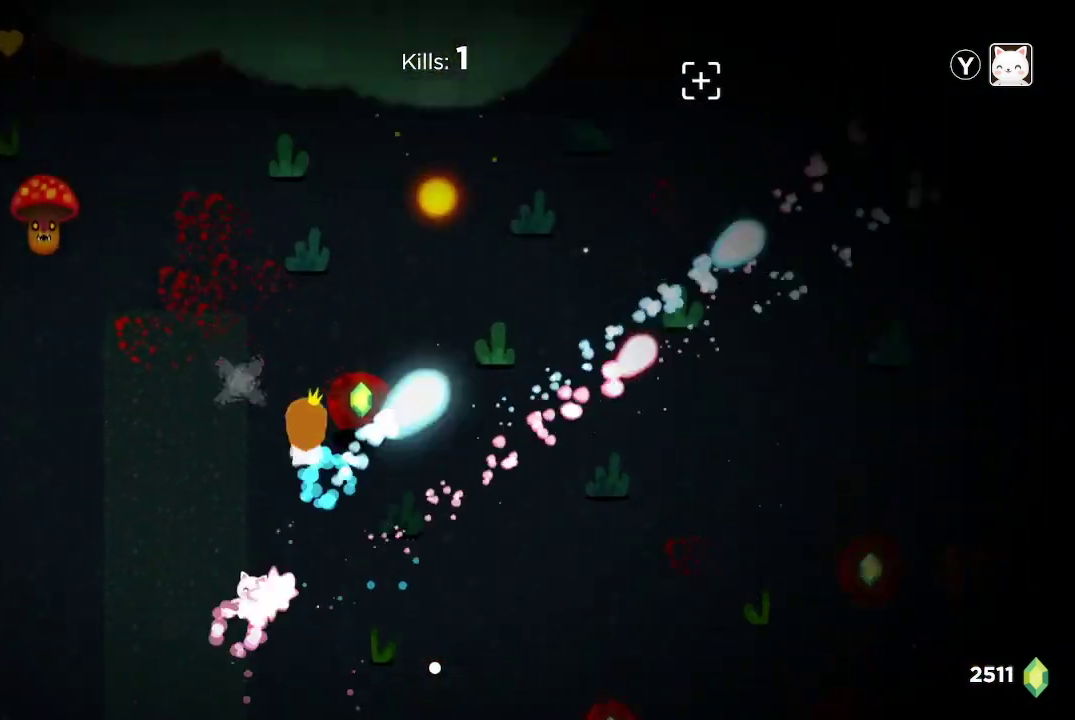
{"dt_ms": 500, "buttons": ["R2"], "left_stick": "down-right", "right_stick": "up", "button_events": []}
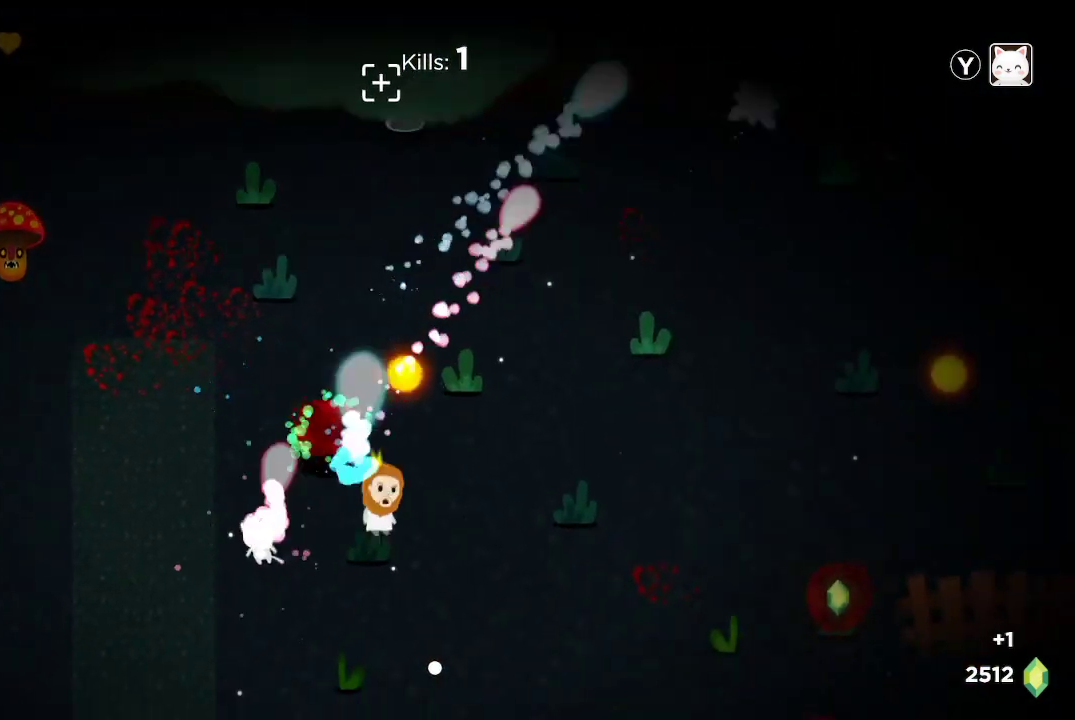
{"dt_ms": 500, "buttons": ["R2"], "left_stick": "up-right", "right_stick": "up", "button_events": []}
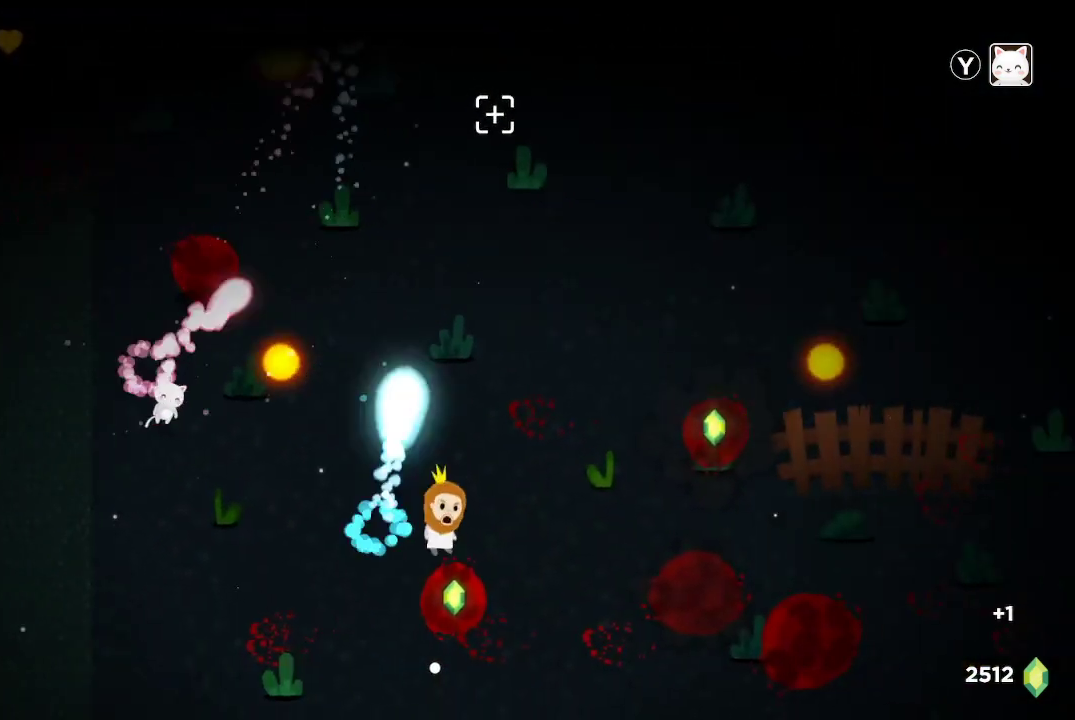
{"dt_ms": 500, "buttons": ["R2"], "left_stick": "center", "right_stick": "up-right", "button_events": []}
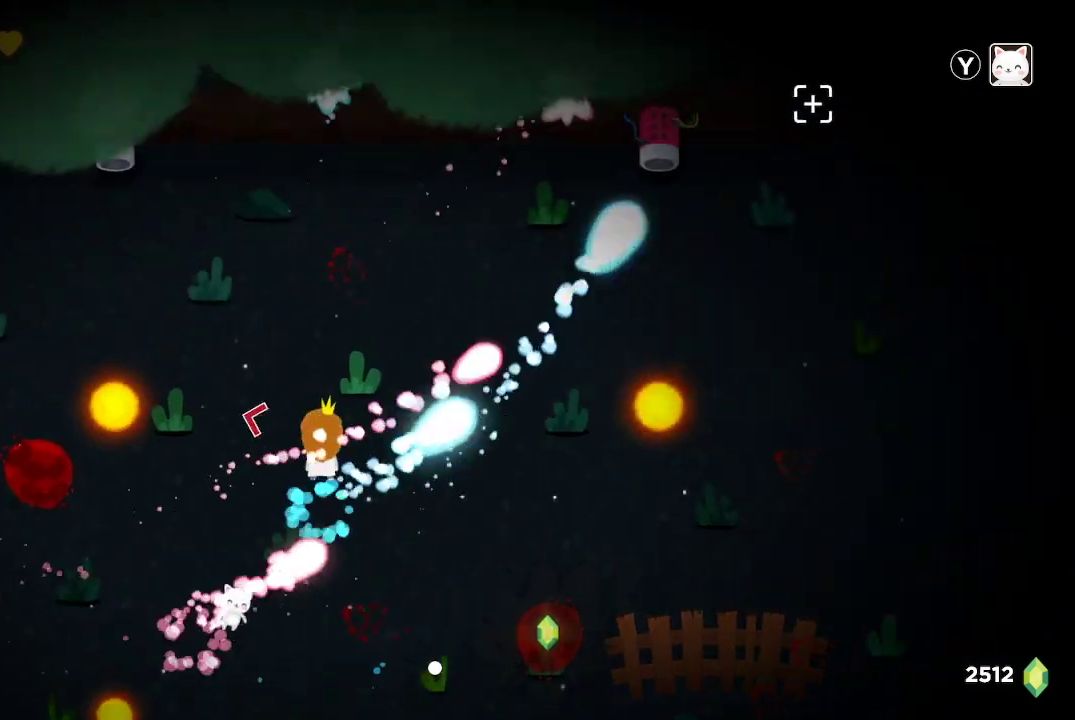
{"dt_ms": 500, "buttons": ["R2"], "left_stick": "center", "right_stick": "up-right", "button_events": []}
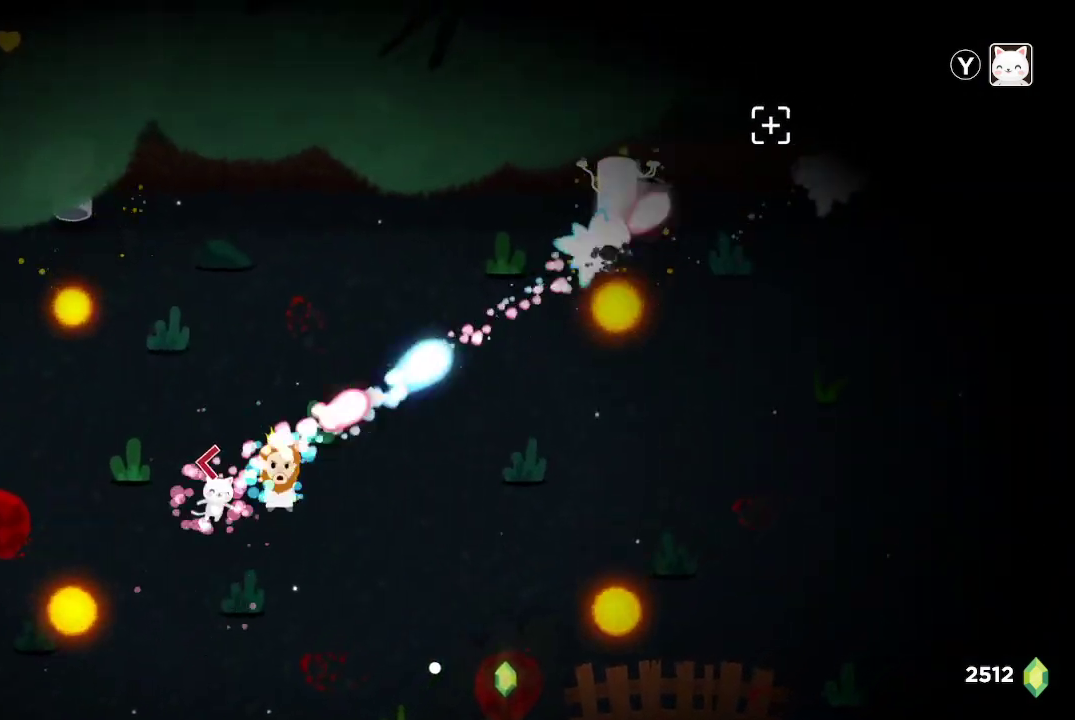
{"dt_ms": 500, "buttons": ["R2"], "left_stick": "up-right", "right_stick": "up-right", "button_events": []}
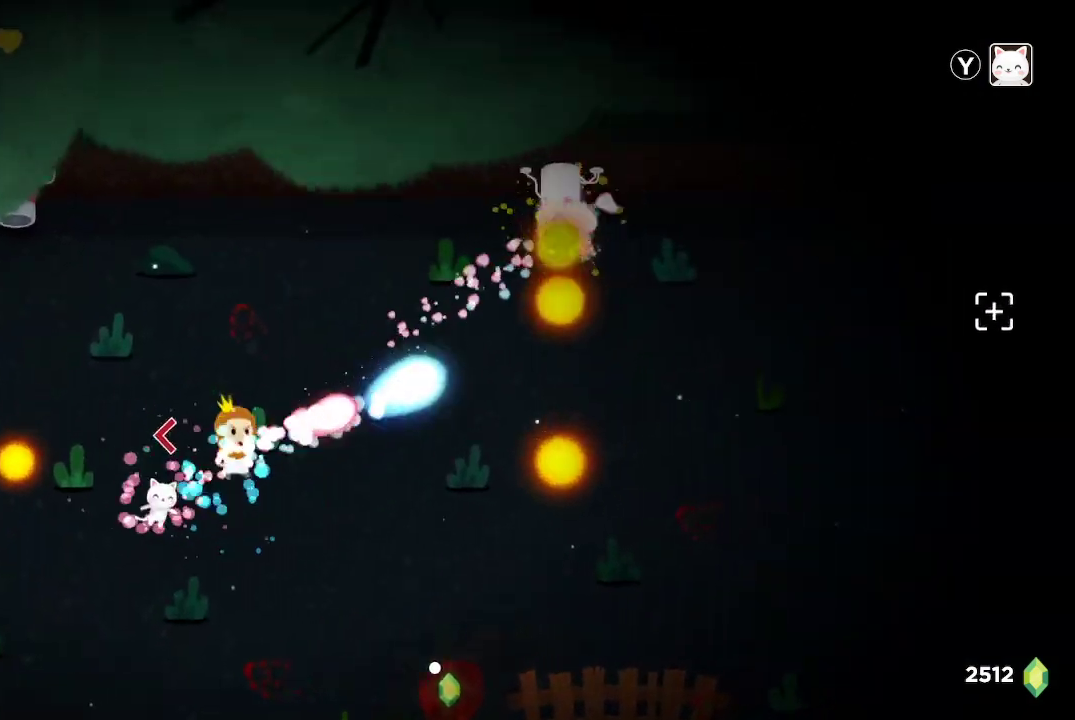
{"dt_ms": 500, "buttons": ["R2"], "left_stick": "center", "right_stick": "up-right", "button_events": []}
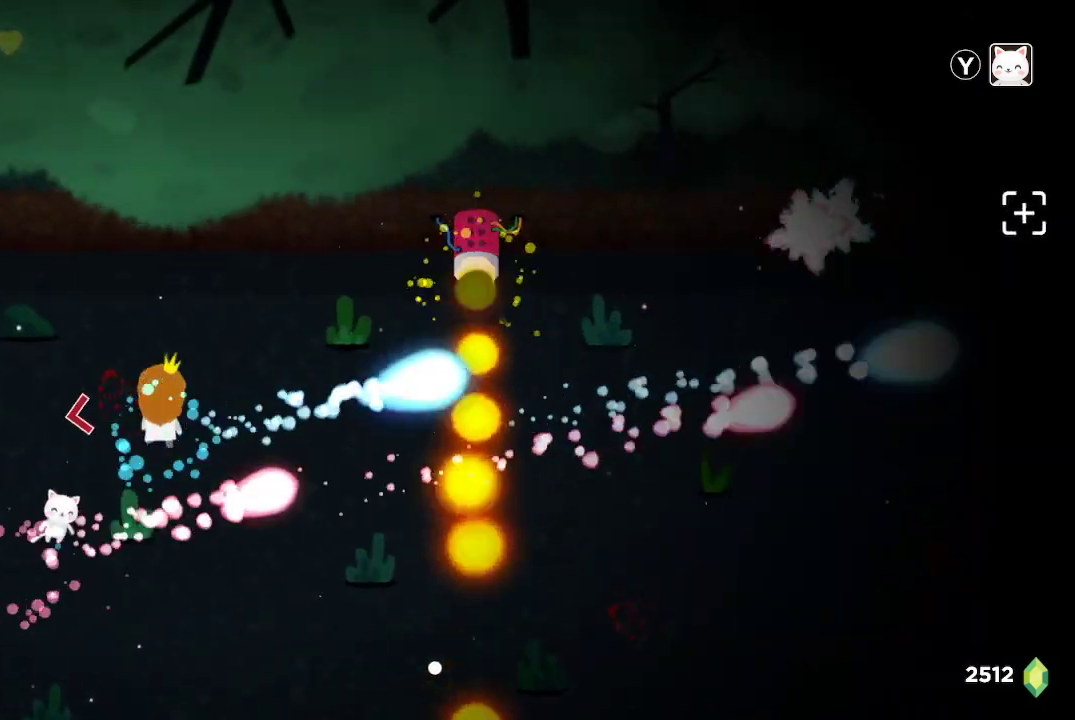
{"dt_ms": 500, "buttons": ["R2"], "left_stick": "center", "right_stick": "up-right", "button_events": []}
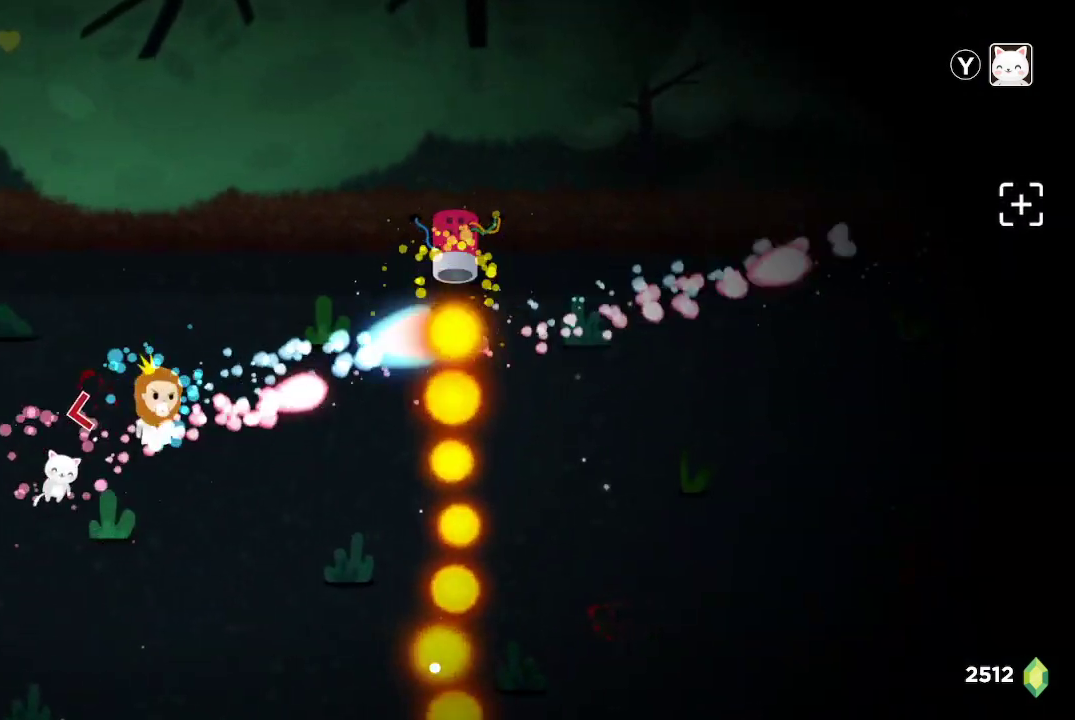
{"dt_ms": 500, "buttons": ["R2"], "left_stick": "center", "right_stick": "up-right", "button_events": []}
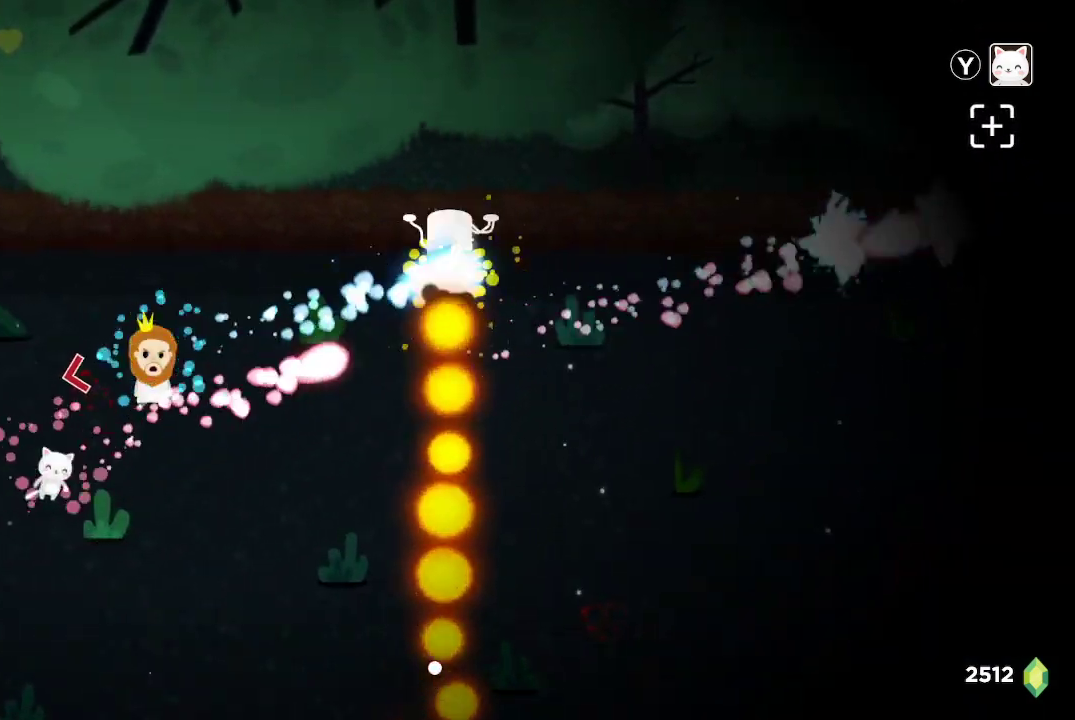
{"dt_ms": 500, "buttons": ["R2"], "left_stick": "center", "right_stick": "up-right", "button_events": []}
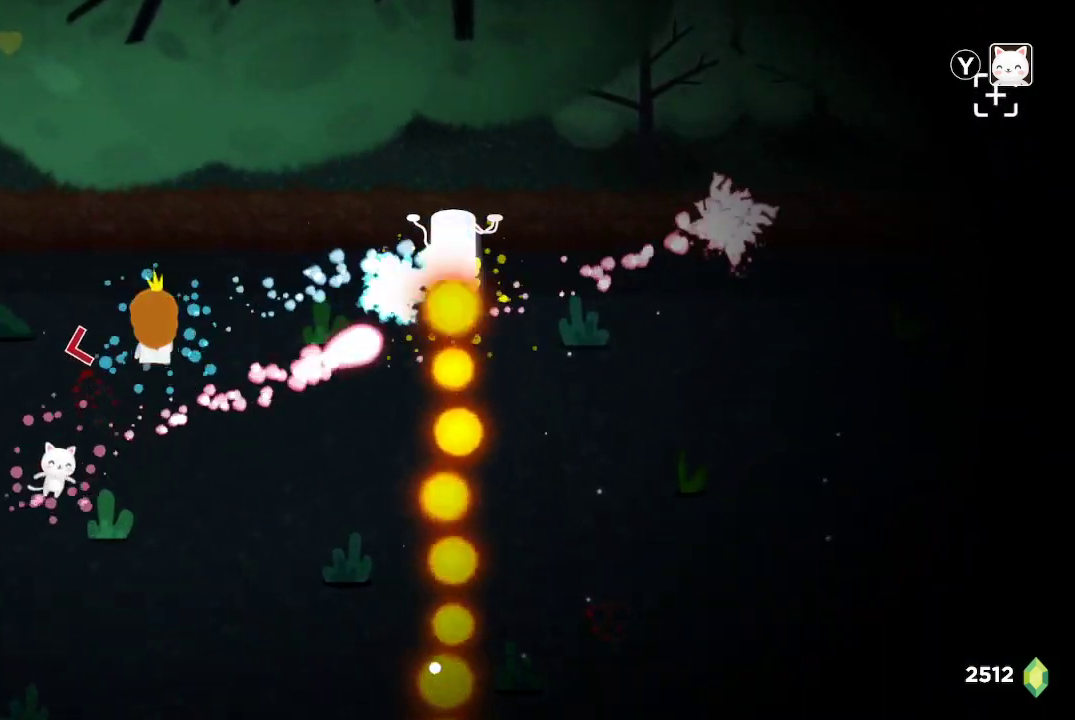
{"dt_ms": 500, "buttons": ["R2"], "left_stick": "center", "right_stick": "up-right", "button_events": []}